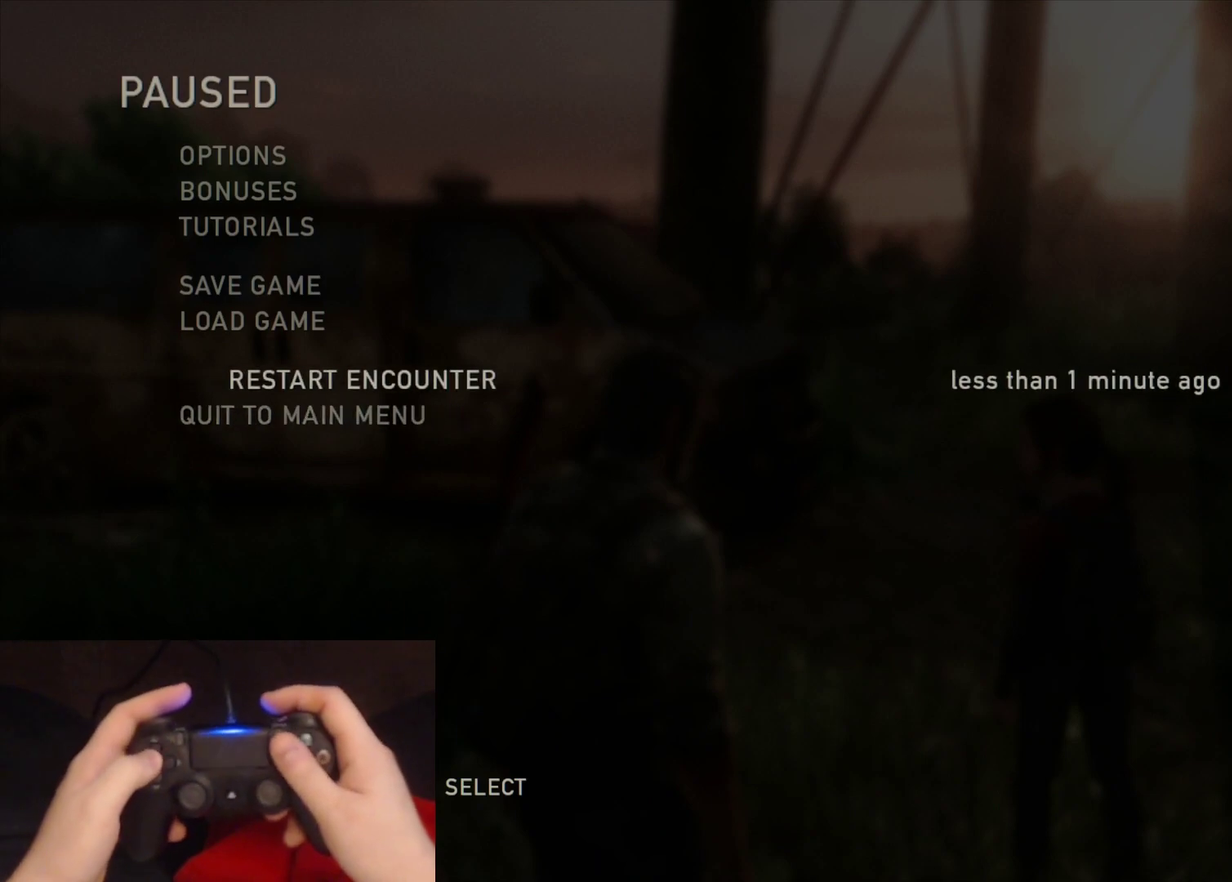
Gameplay with a controller (PlayStation layout); each line is a JSON object with the inputs held at the frame after it. "events" lists button and stick changes between this image and that frame as [ms after this image, input, new state], when the widget could be followed in between. Not read: L1 L2 R1 R2.
{"buttons": ["DPAD_LEFT"], "left_stick": "center", "right_stick": "center", "events": [[33, "CROSS", "down"], [183, "CROSS", "up"], [433, "DPAD_LEFT", "down"]]}
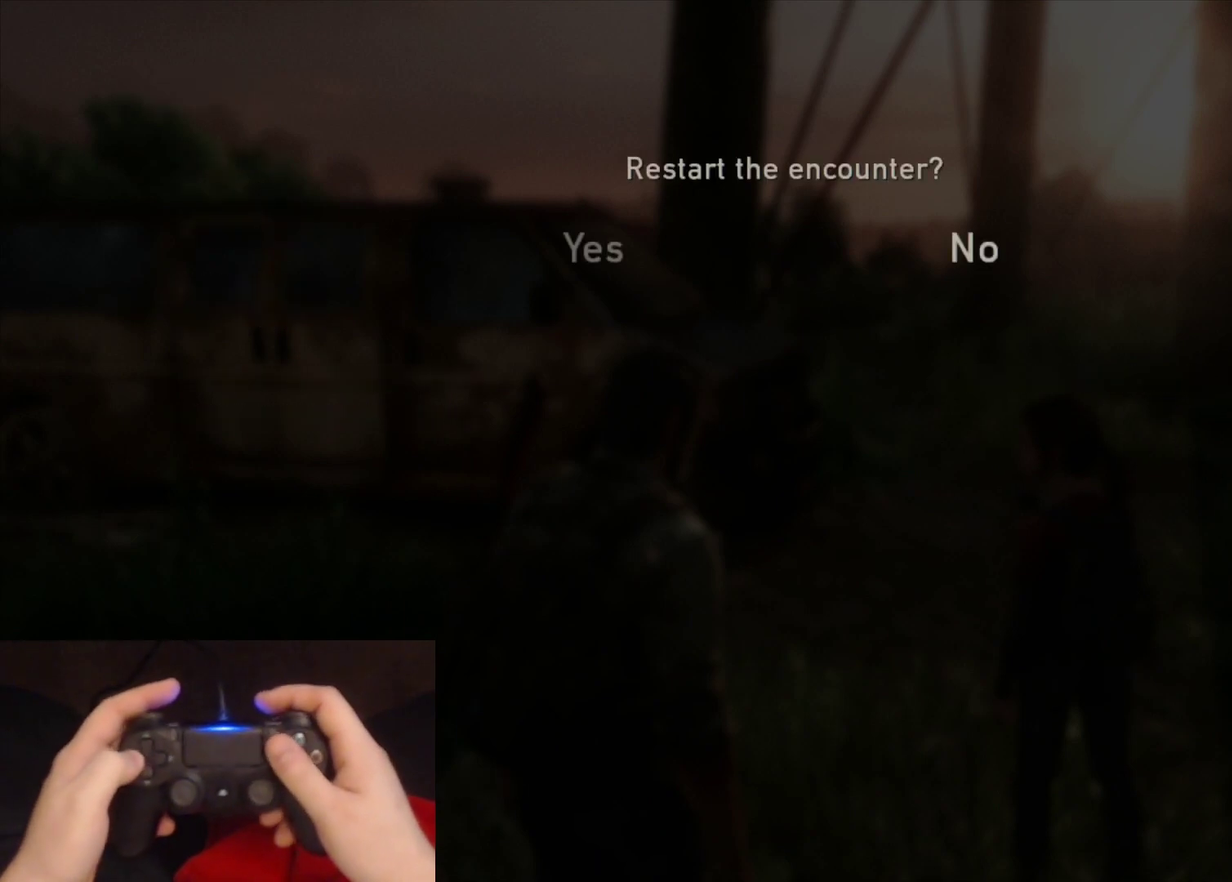
{"buttons": [], "left_stick": "center", "right_stick": "center", "events": [[33, "CROSS", "down"], [67, "DPAD_LEFT", "up"], [167, "CROSS", "up"]]}
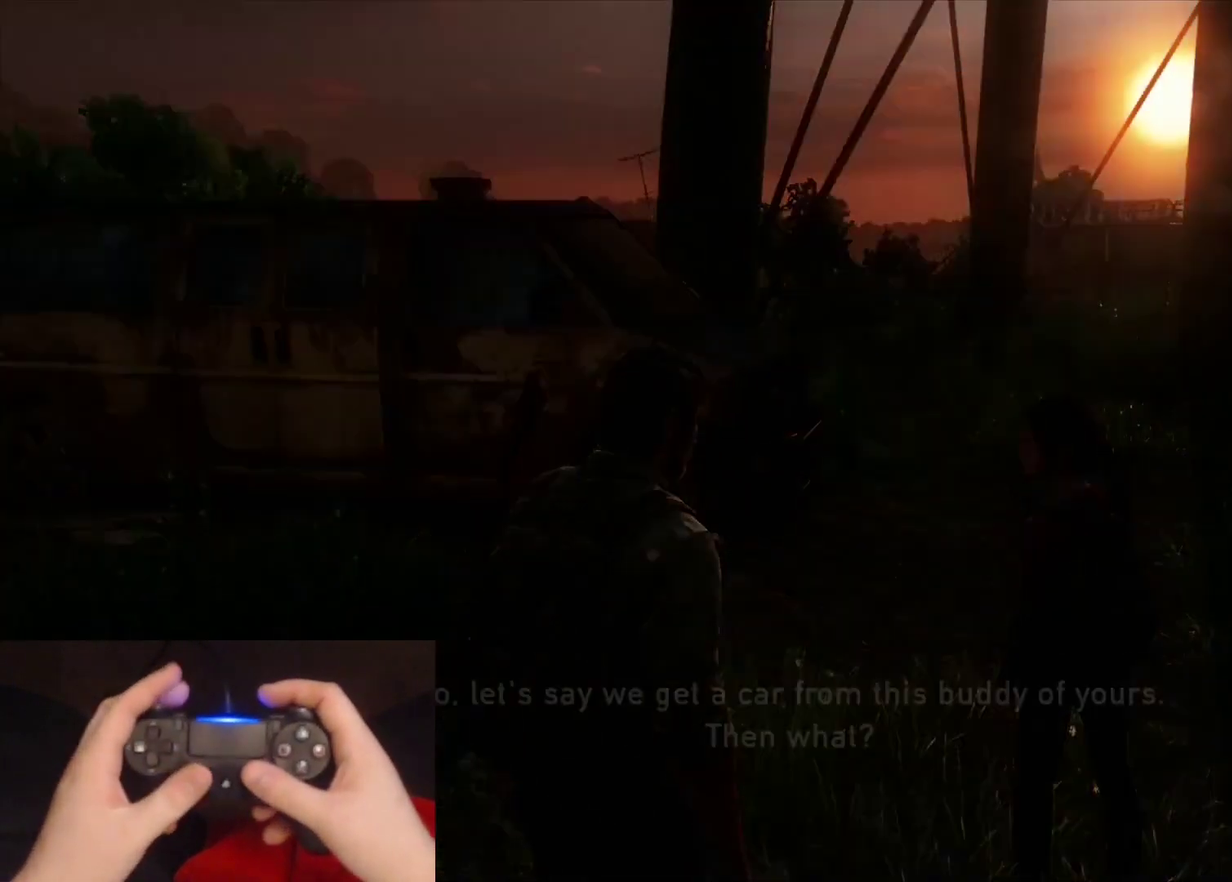
{"buttons": [], "left_stick": "center", "right_stick": "center", "events": []}
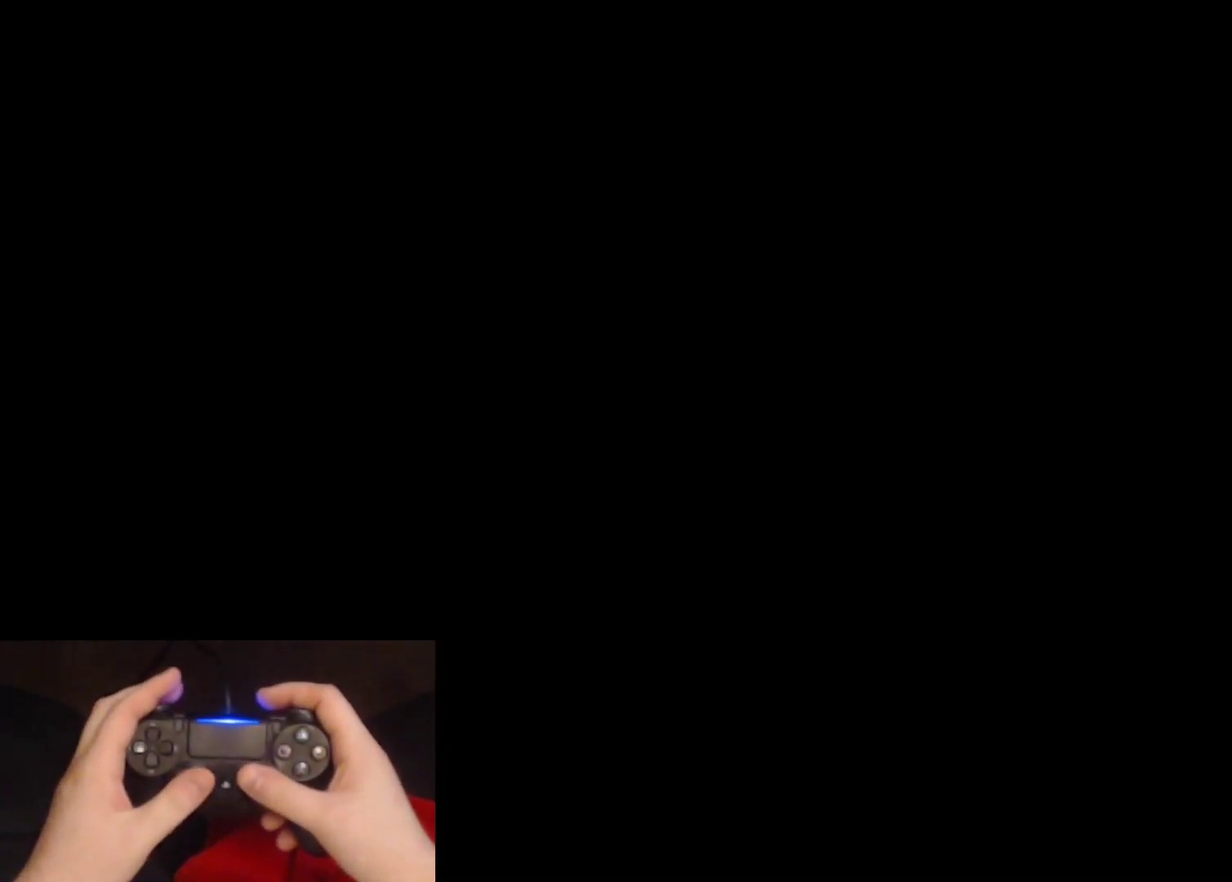
{"buttons": [], "left_stick": "up-left", "right_stick": "left", "events": [[17, "left_stick", "up-left"], [17, "right_stick", "left"]]}
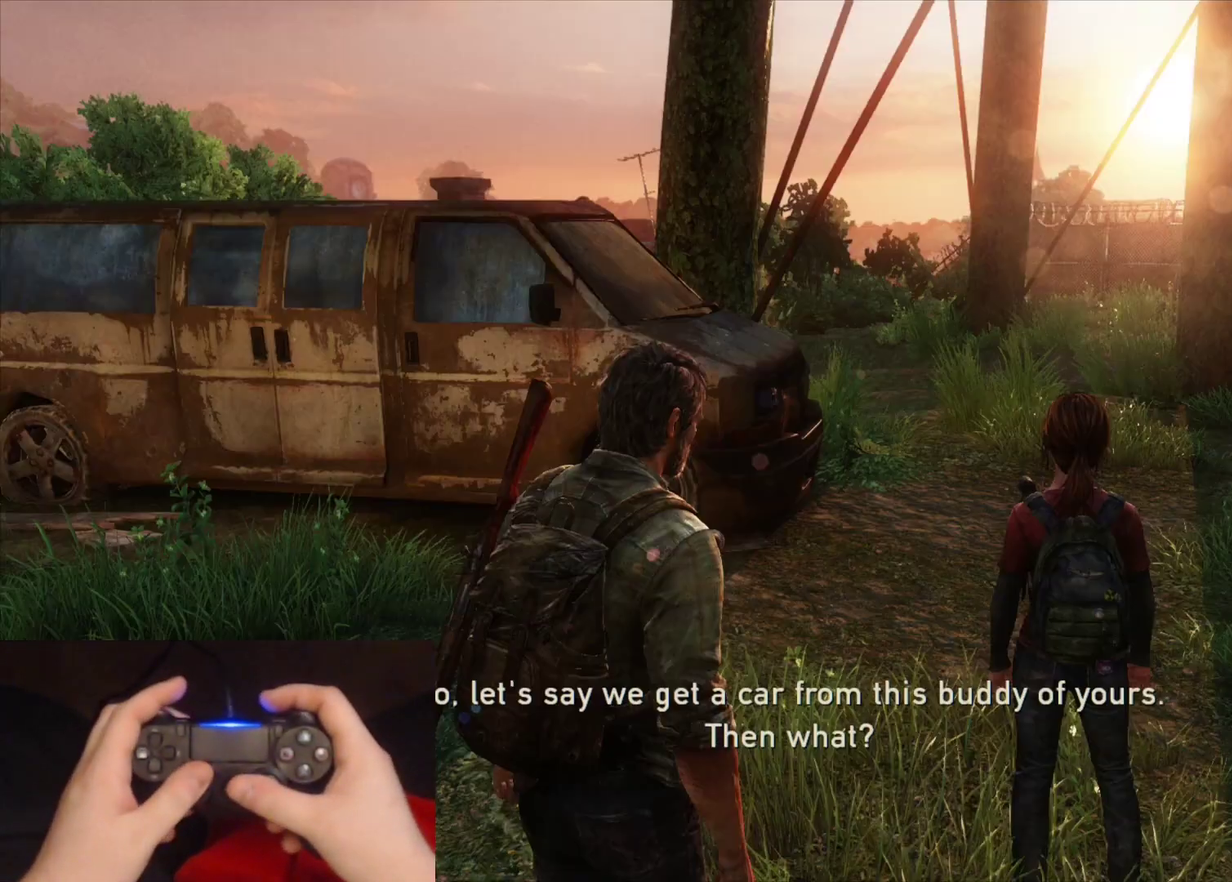
{"buttons": [], "left_stick": "up", "right_stick": "center", "events": [[267, "left_stick", "up"], [367, "right_stick", "center"]]}
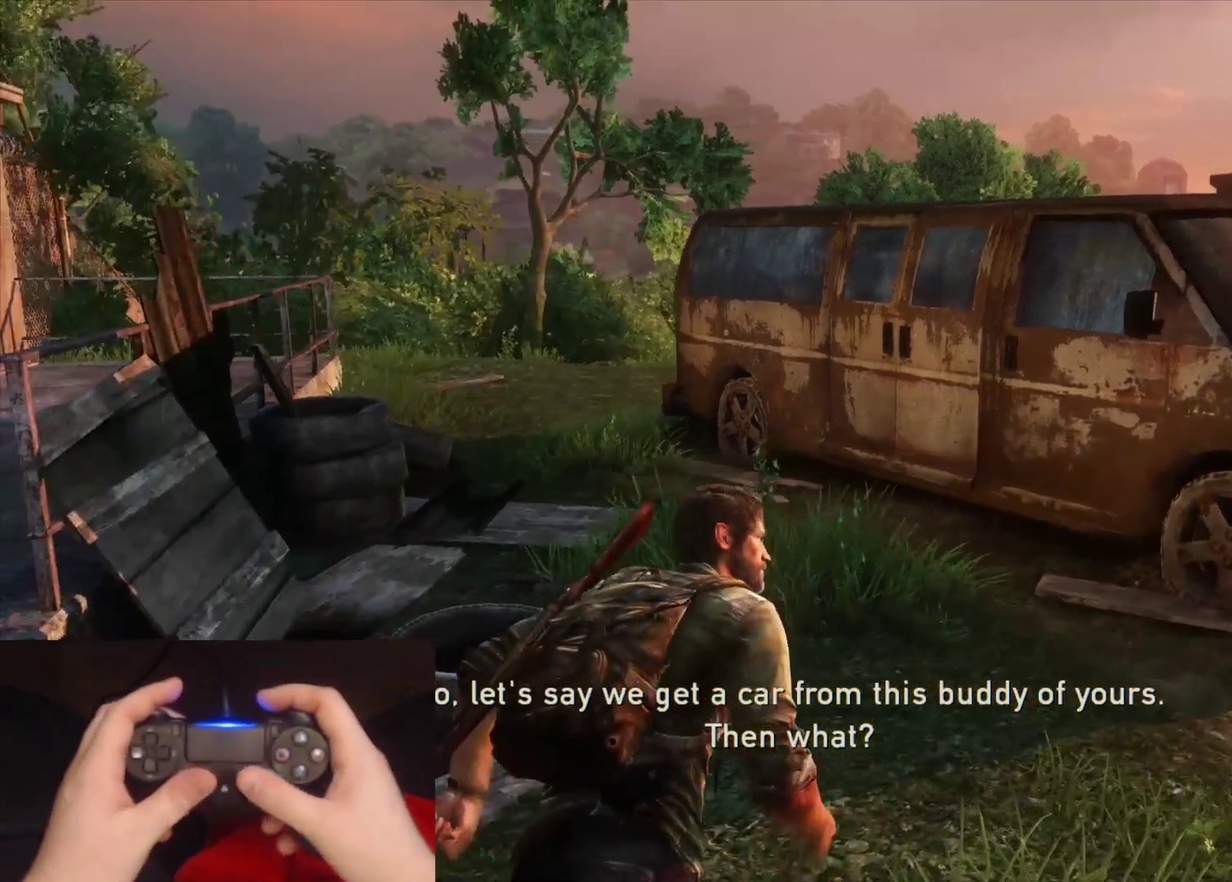
{"buttons": [], "left_stick": "up", "right_stick": "center", "events": [[183, "right_stick", "left"], [317, "right_stick", "center"]]}
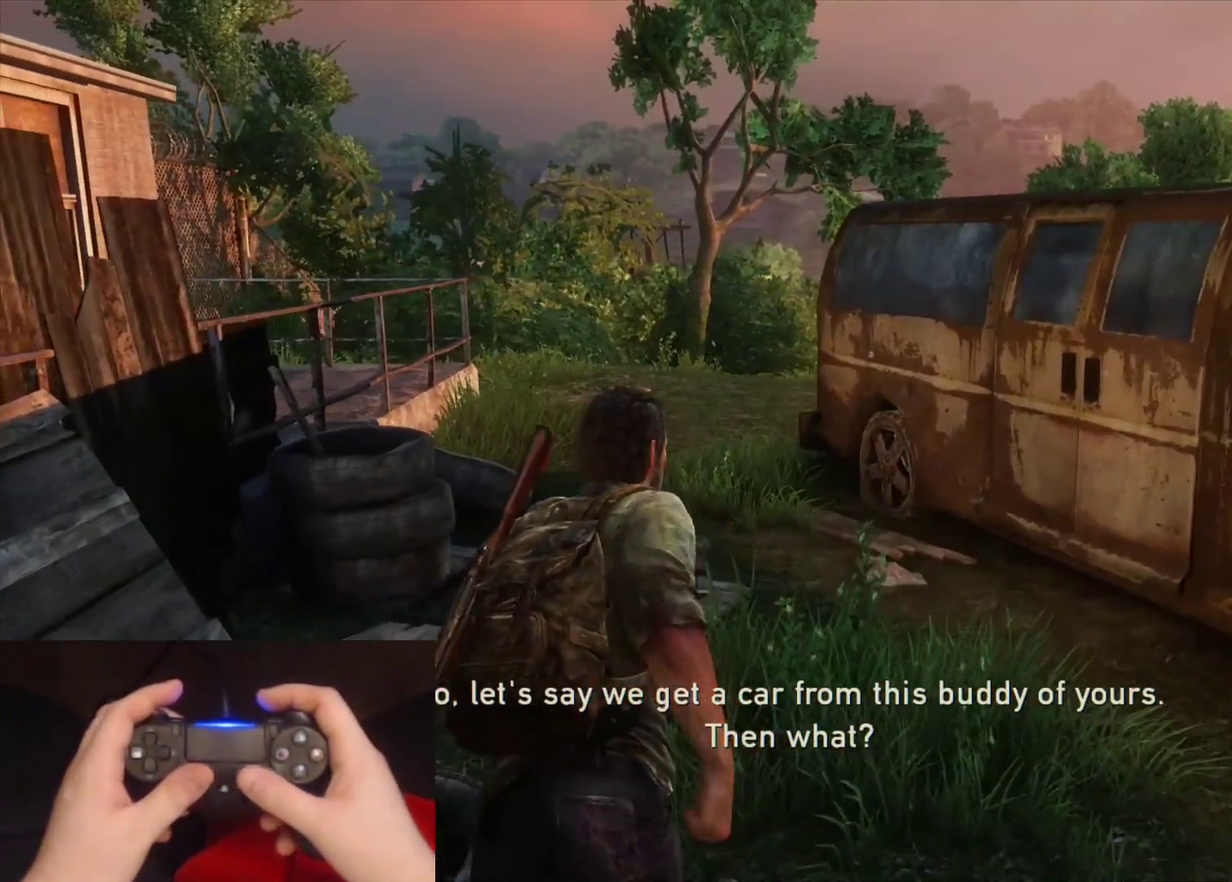
{"buttons": [], "left_stick": "up", "right_stick": "center", "events": []}
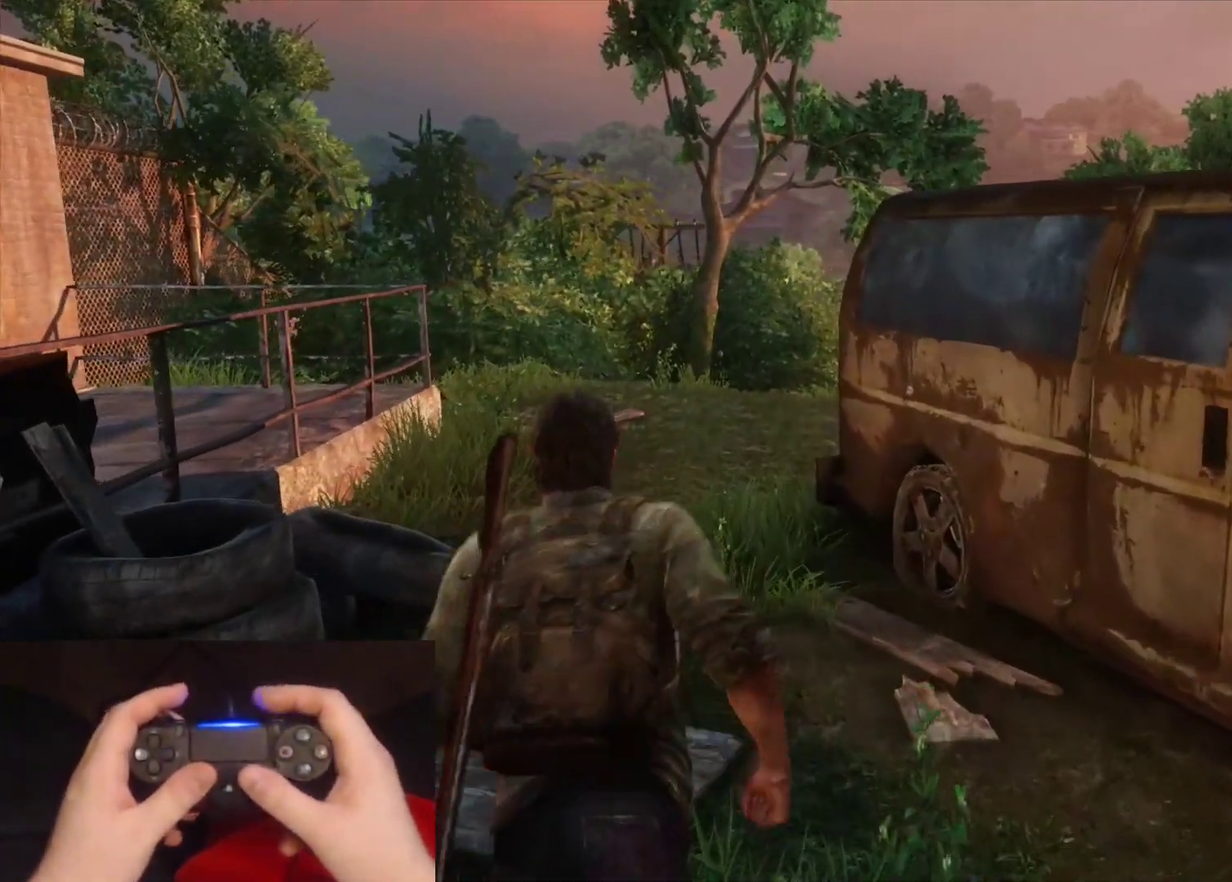
{"buttons": [], "left_stick": "up", "right_stick": "center", "events": [[183, "right_stick", "right"], [317, "right_stick", "center"]]}
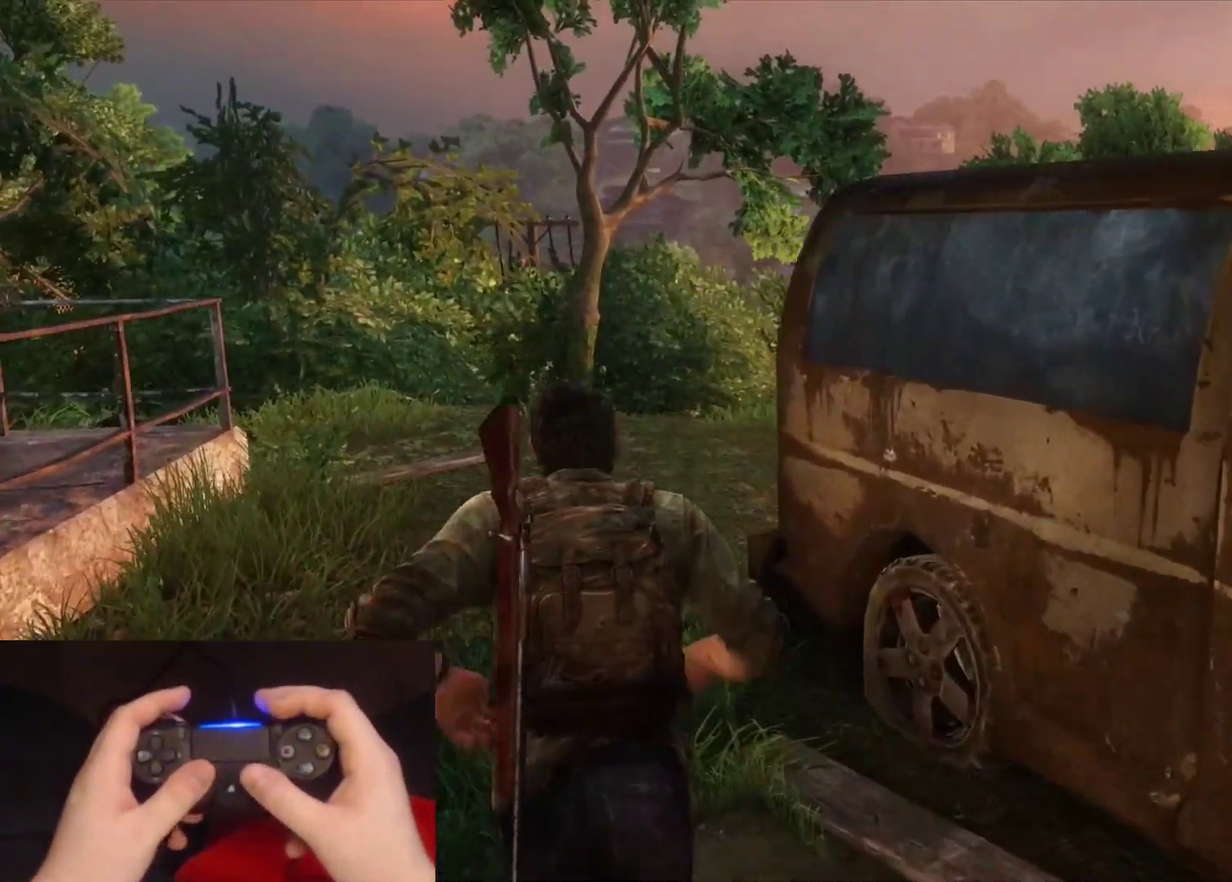
{"buttons": [], "left_stick": "up", "right_stick": "right", "events": [[433, "right_stick", "right"]]}
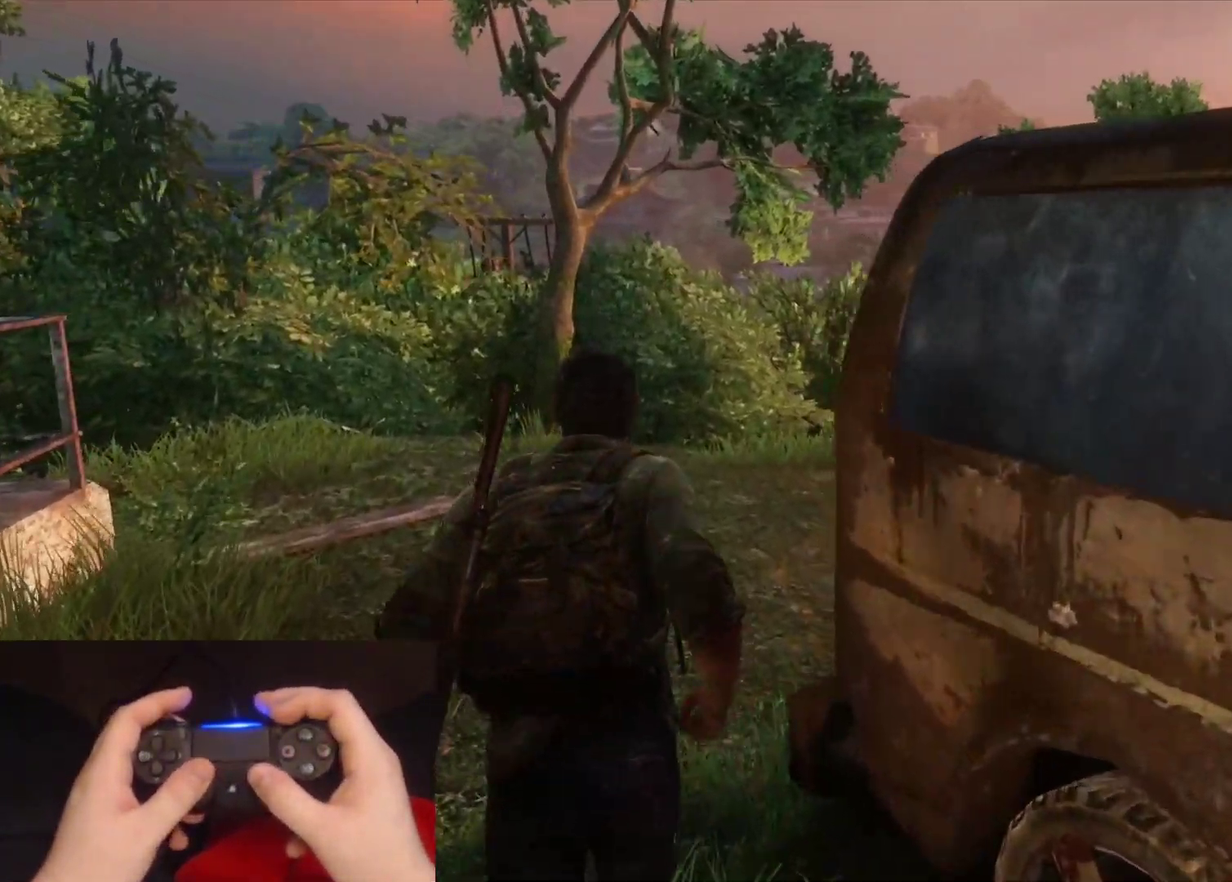
{"buttons": [], "left_stick": "up", "right_stick": "center", "events": [[300, "right_stick", "center"]]}
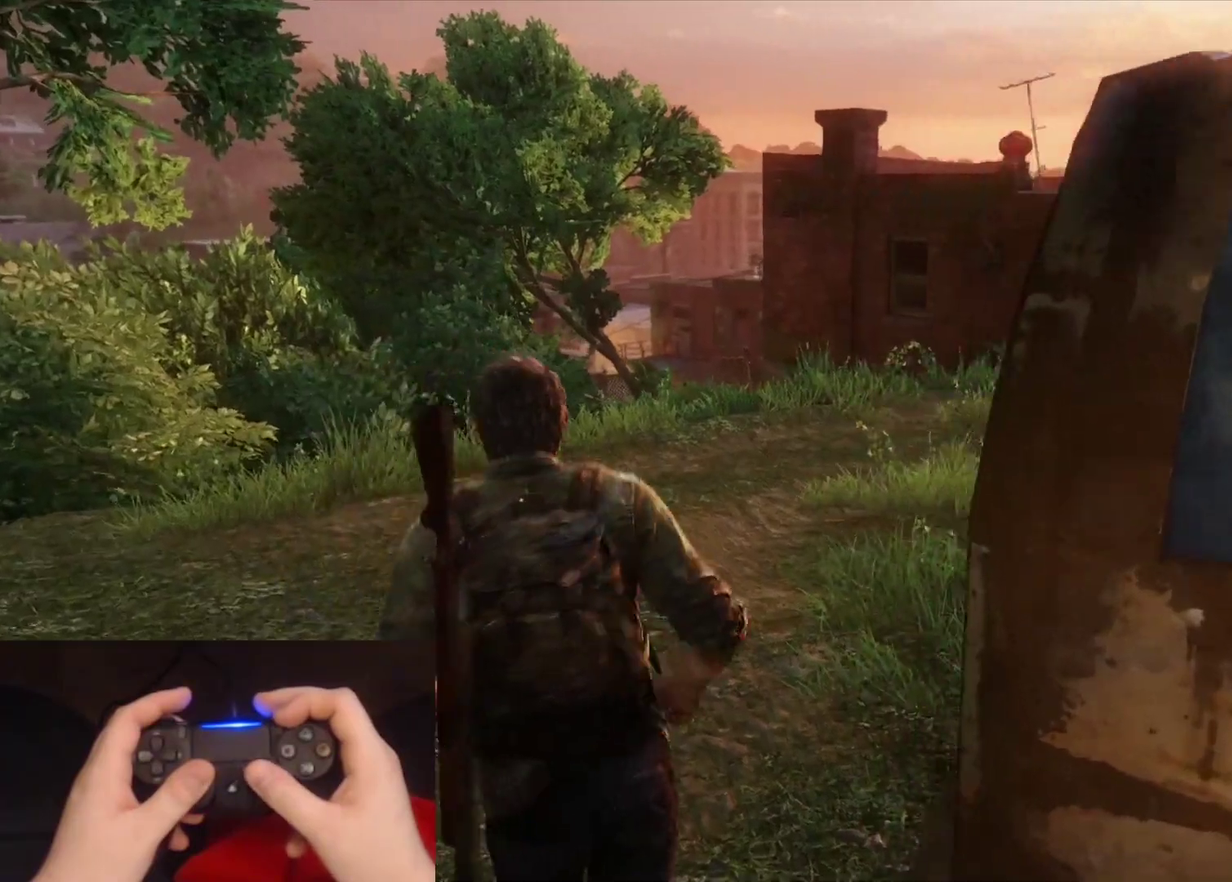
{"buttons": [], "left_stick": "up", "right_stick": "center", "events": [[267, "right_stick", "down-left"], [367, "right_stick", "center"]]}
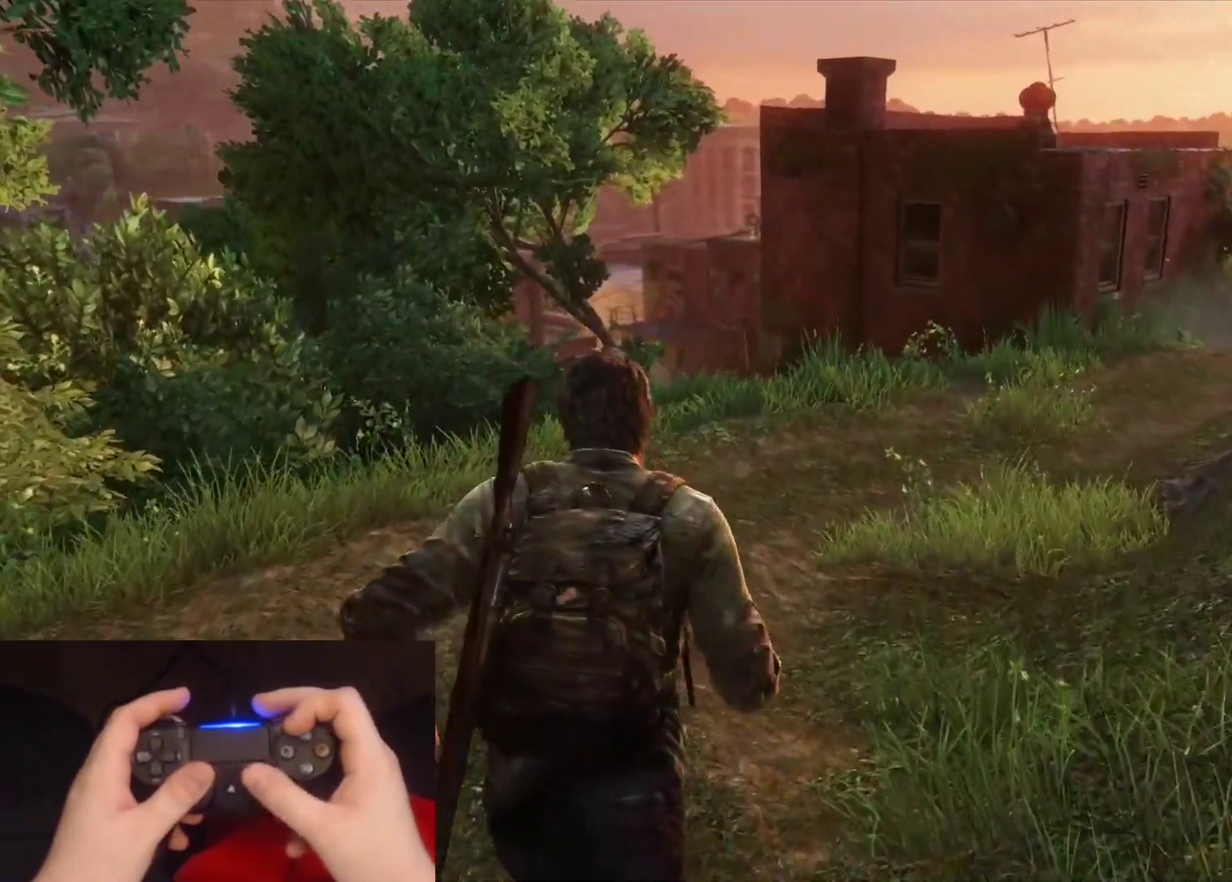
{"buttons": [], "left_stick": "up", "right_stick": "center", "events": [[150, "right_stick", "down-left"], [267, "right_stick", "center"]]}
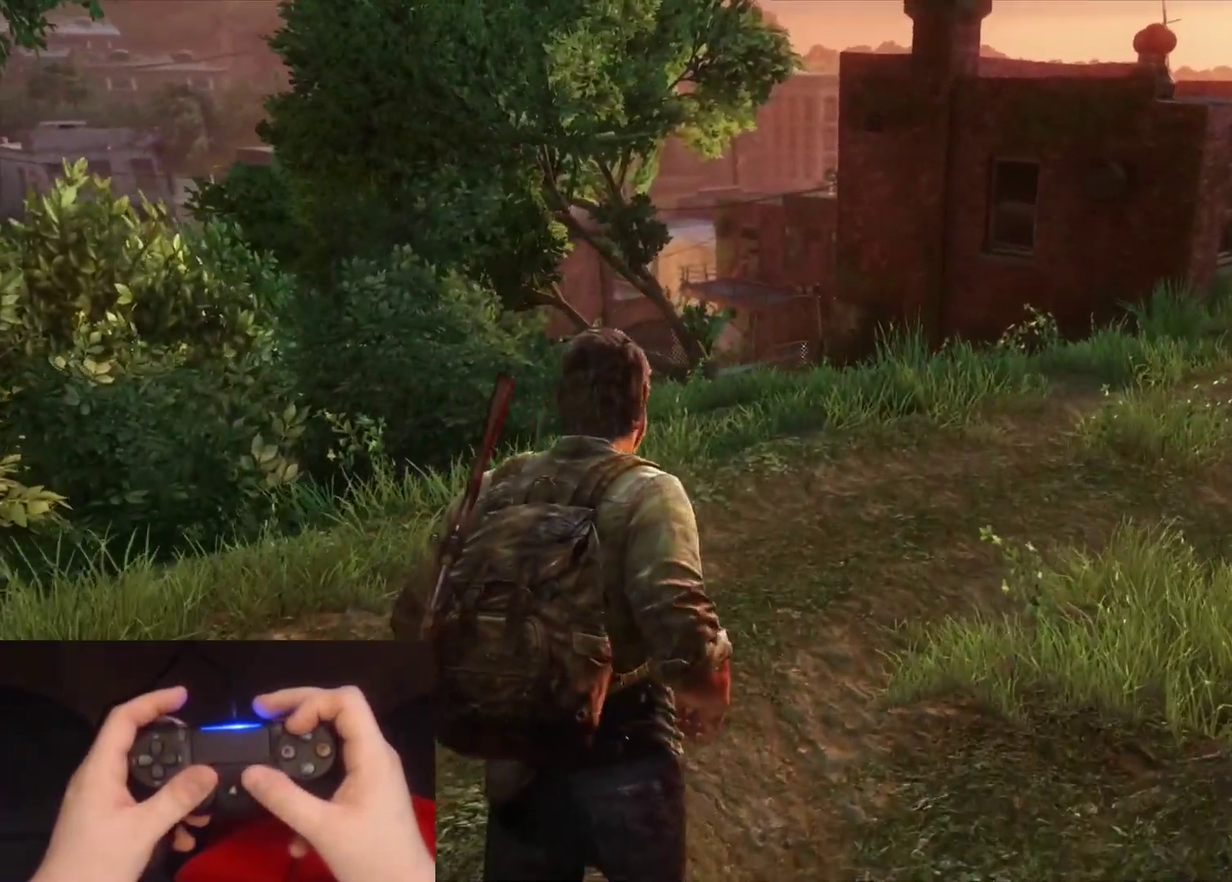
{"buttons": [], "left_stick": "up", "right_stick": "center", "events": []}
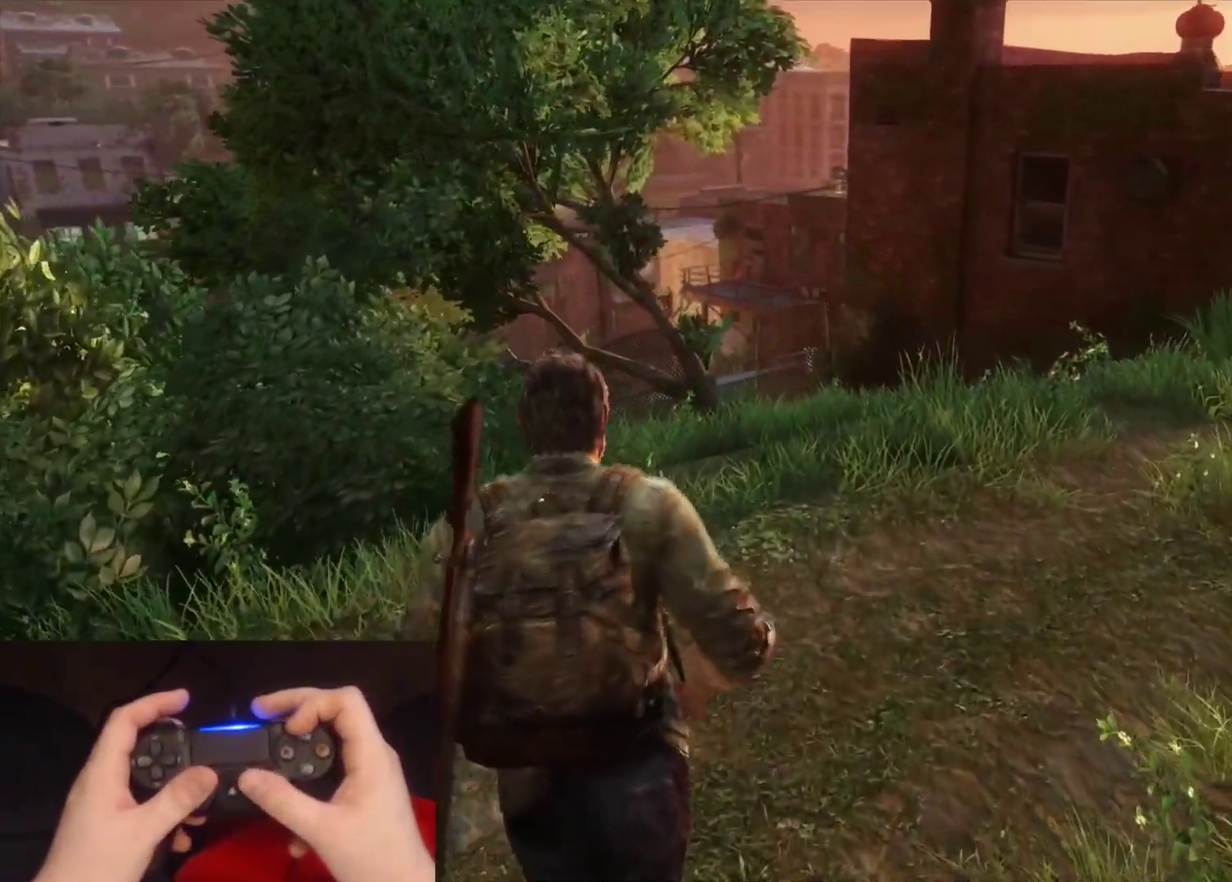
{"buttons": [], "left_stick": "up", "right_stick": "center", "events": []}
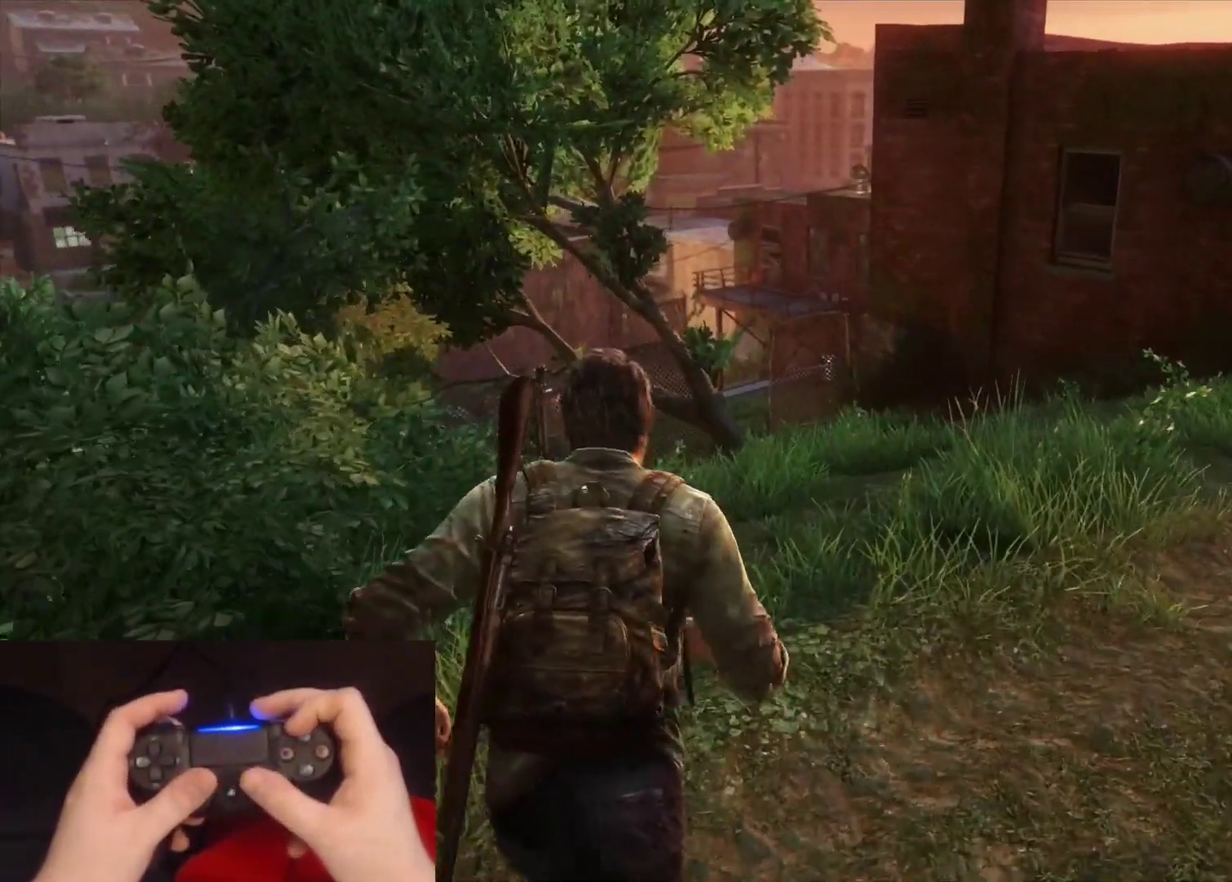
{"buttons": [], "left_stick": "up", "right_stick": "center", "events": []}
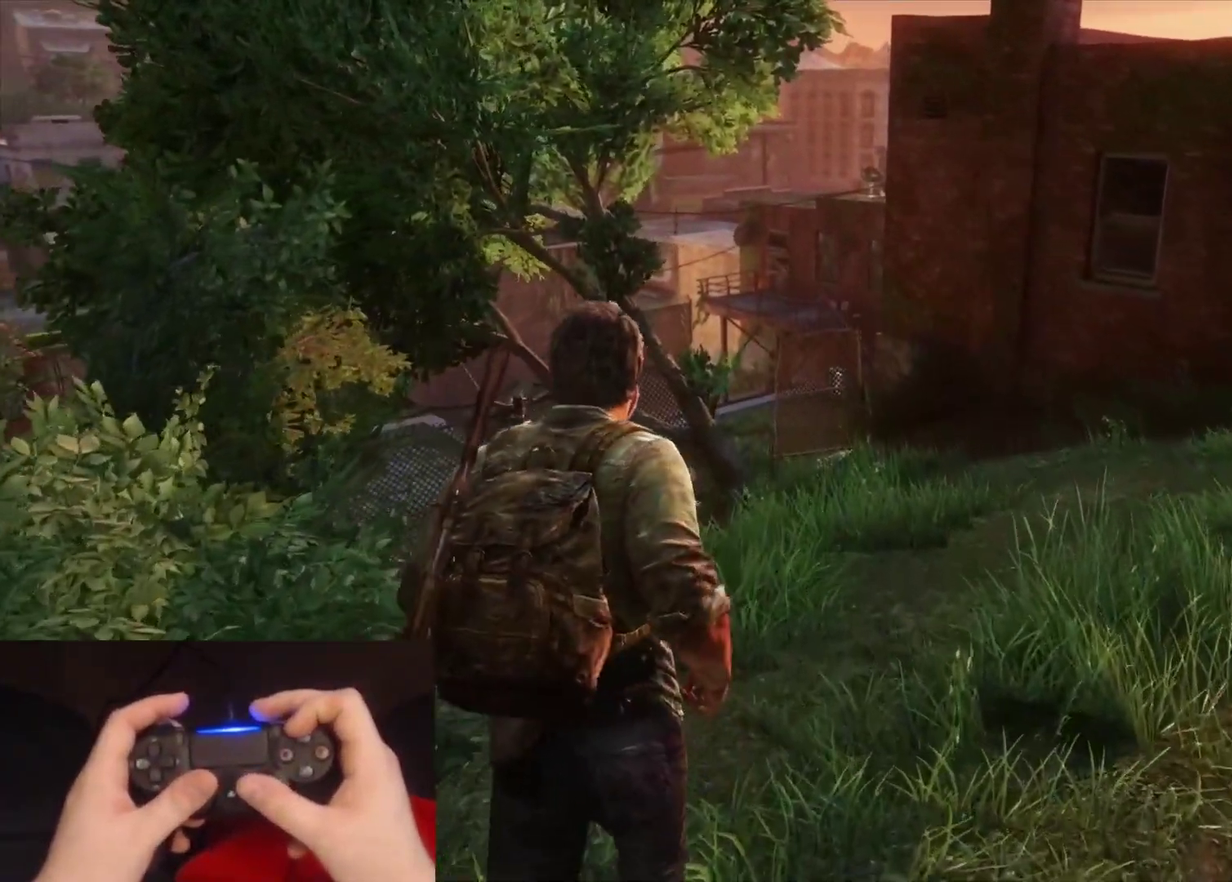
{"buttons": [], "left_stick": "up", "right_stick": "center", "events": []}
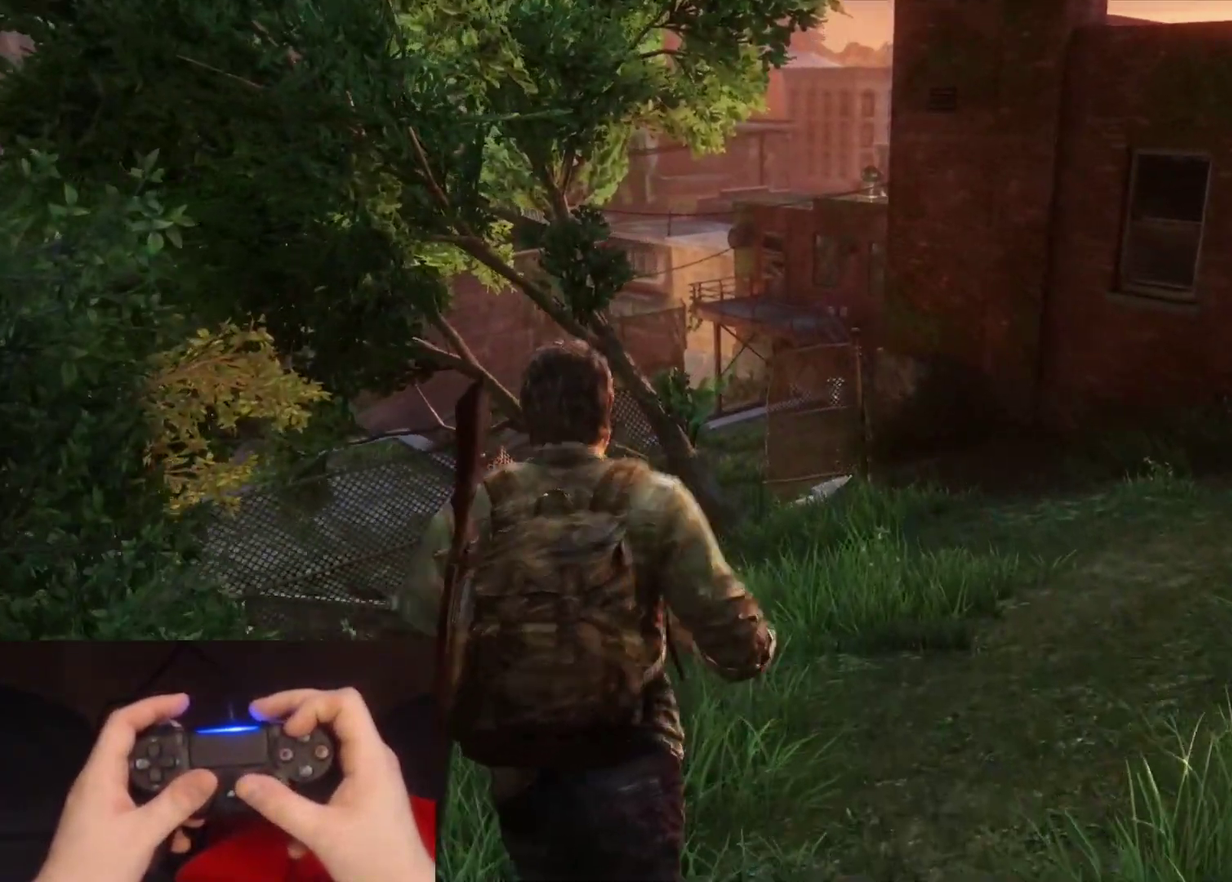
{"buttons": [], "left_stick": "up", "right_stick": "center", "events": []}
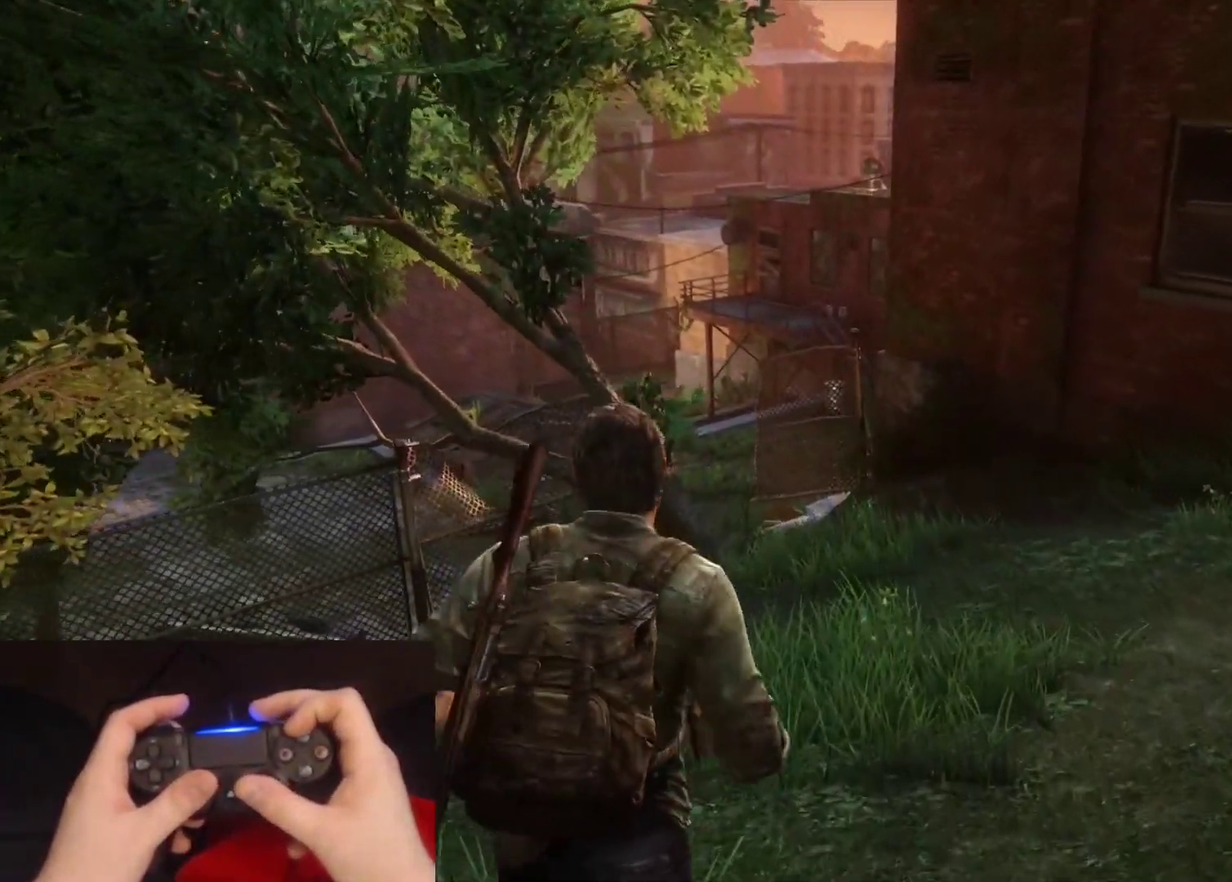
{"buttons": [], "left_stick": "up", "right_stick": "center", "events": []}
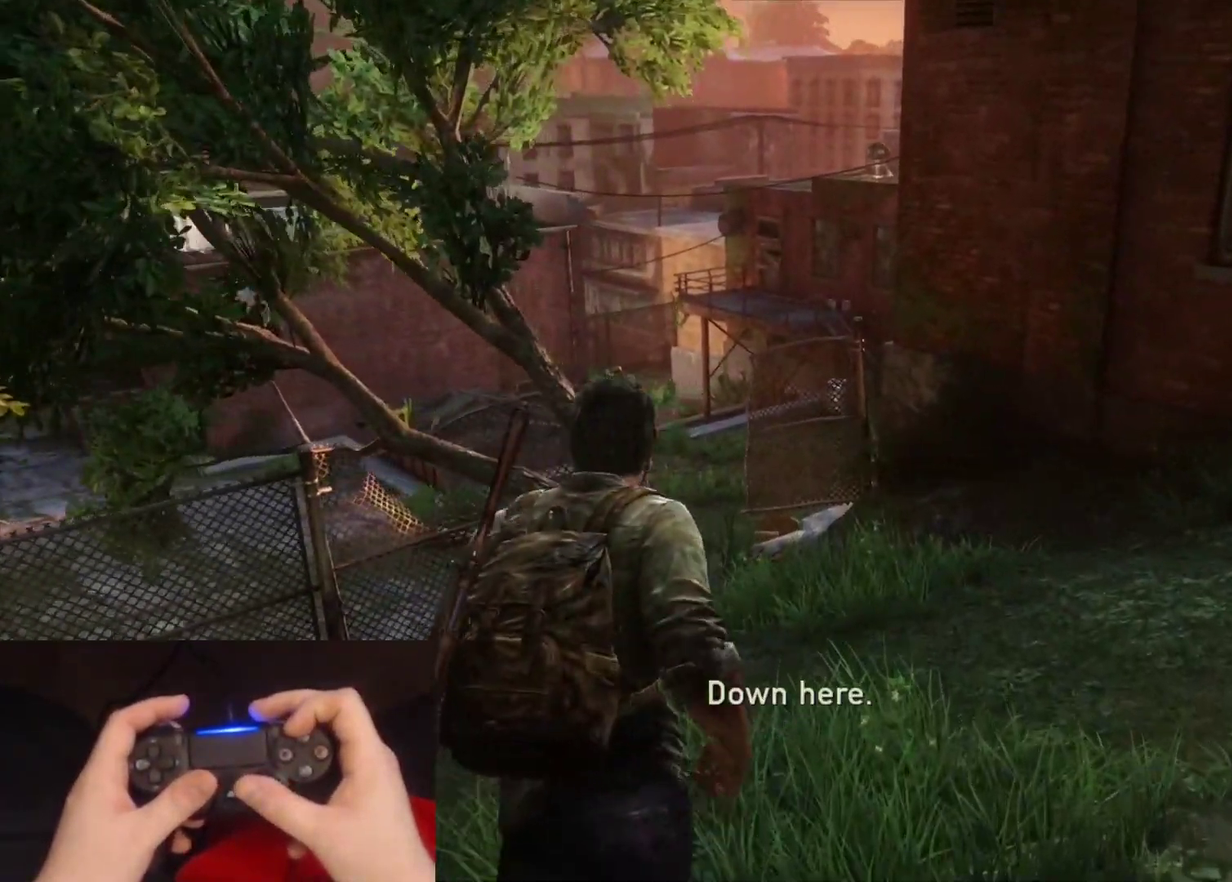
{"buttons": [], "left_stick": "up", "right_stick": "center", "events": []}
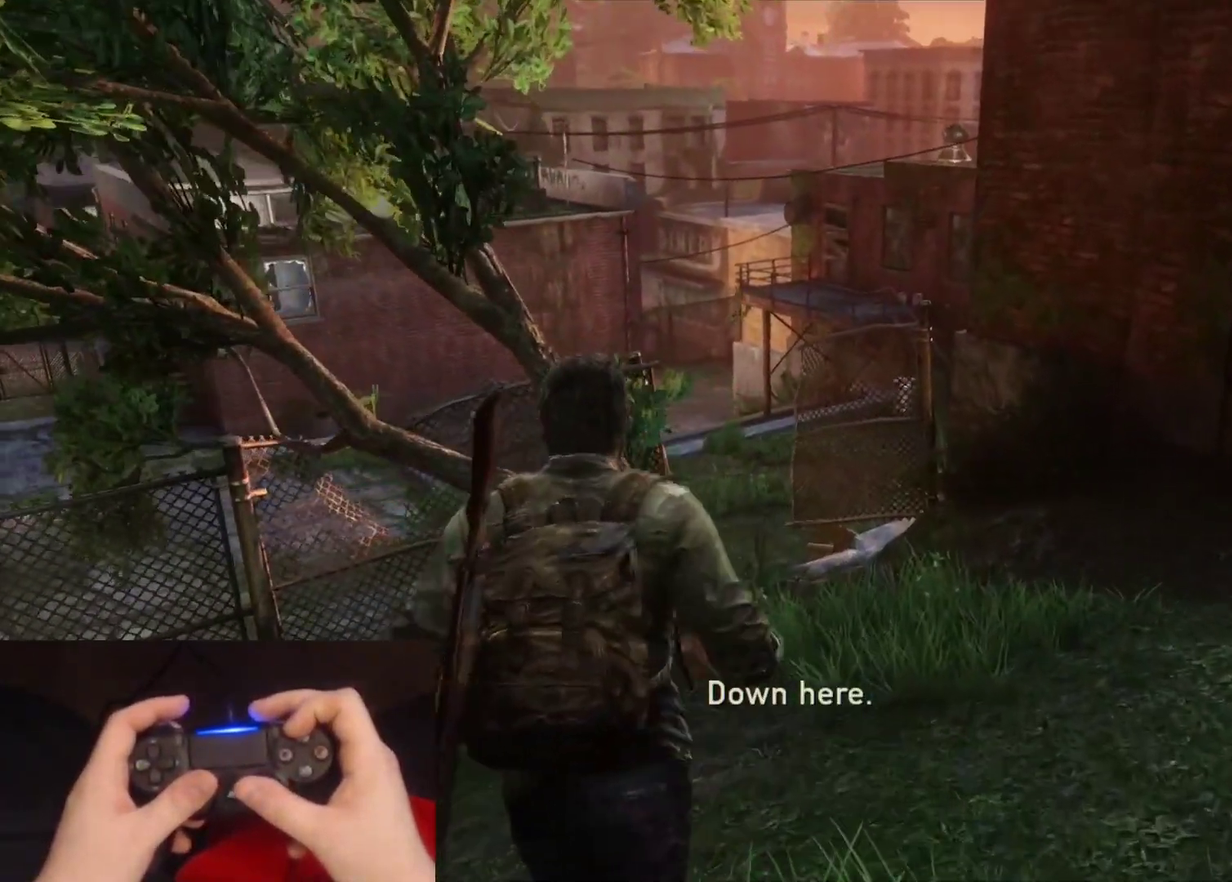
{"buttons": [], "left_stick": "up", "right_stick": "center", "events": []}
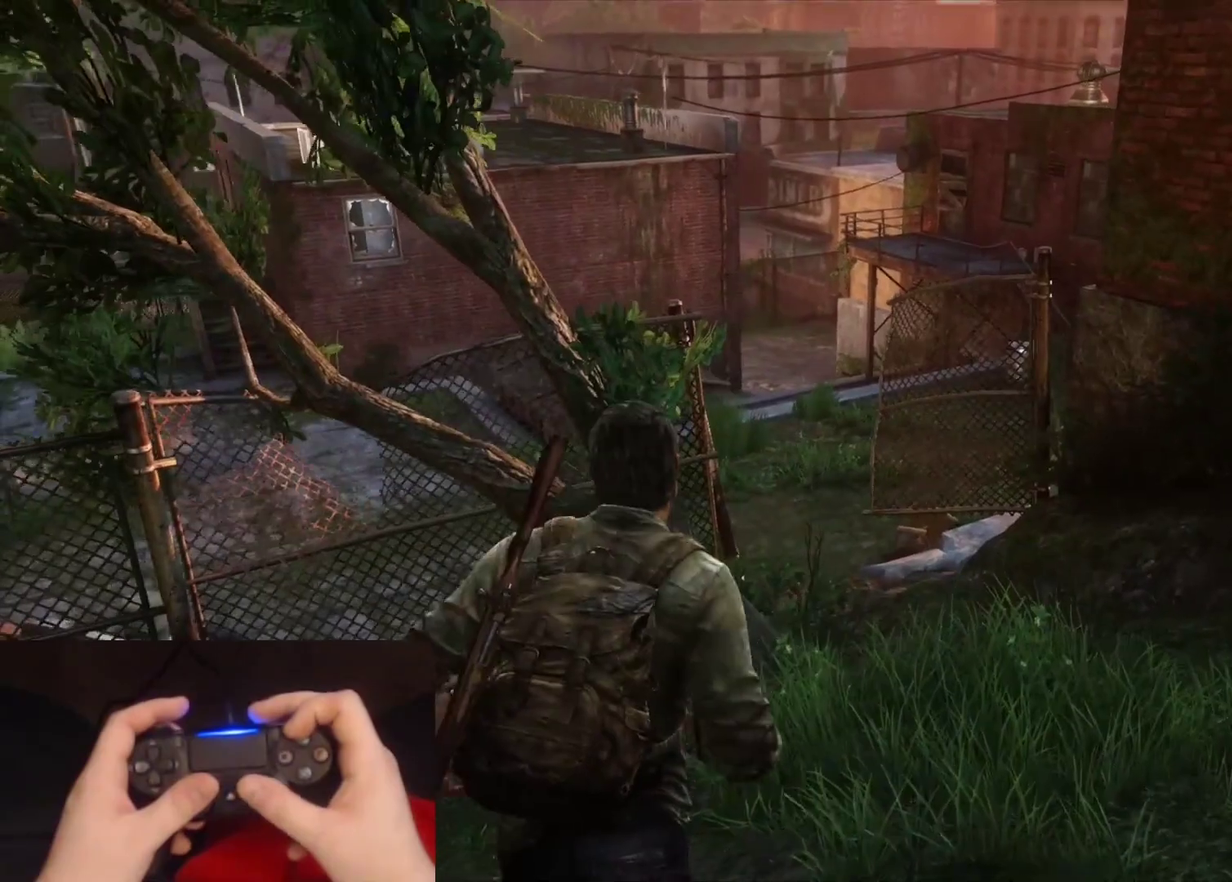
{"buttons": [], "left_stick": "up", "right_stick": "center", "events": []}
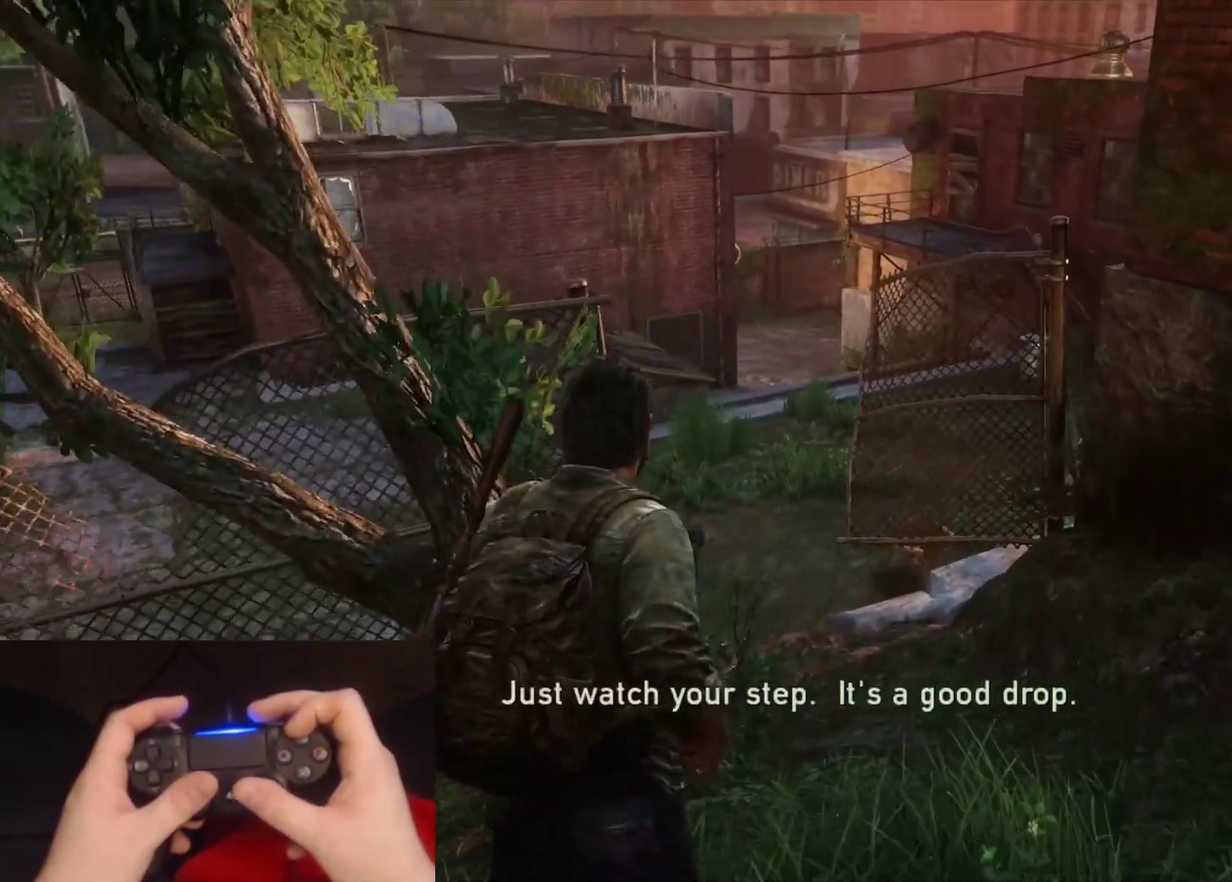
{"buttons": [], "left_stick": "up", "right_stick": "left", "events": [[133, "right_stick", "left"]]}